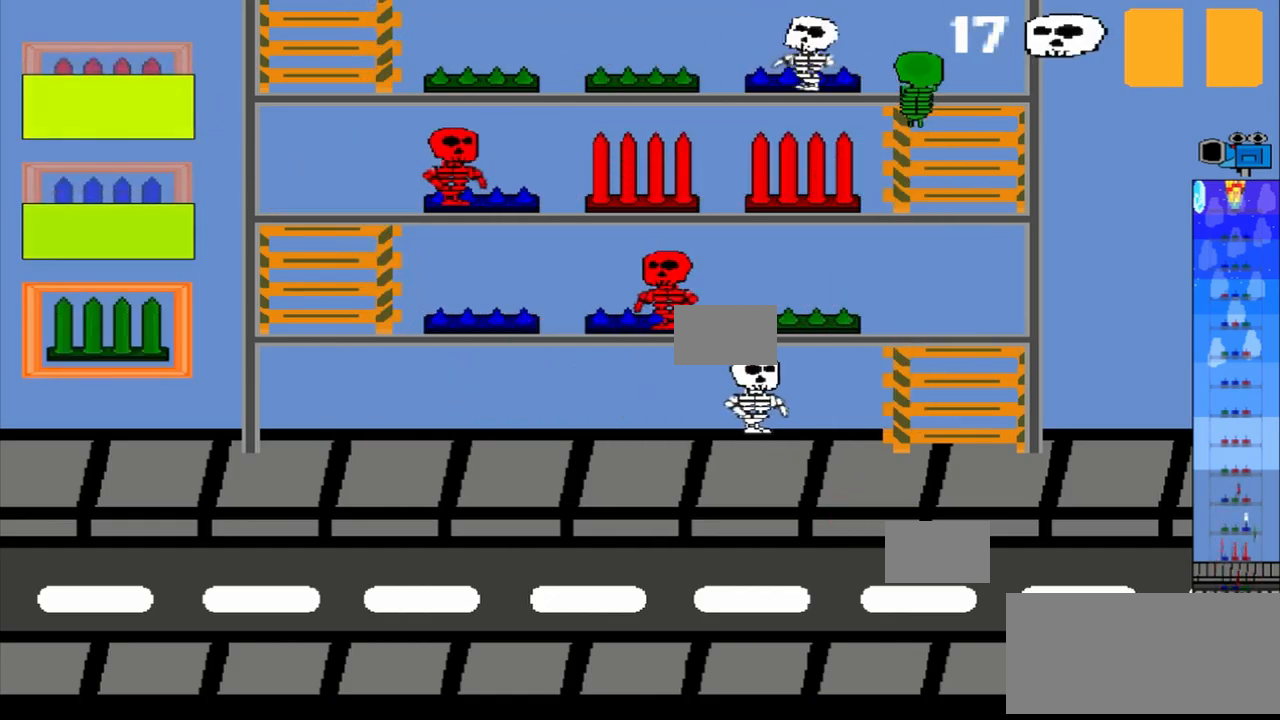
Gameplay with a controller (PlayStation layout); each line is a JSON object with the inputs held at the frame after it. "events" lists button and stick changes between this image and that frame as [ms after this image, input, new state], when the widget could be followed in between. Not read: L2 L3 R2 R3 left_stick right_stick.
{"buttons": [], "events": [[292, "R1", "down"], [417, "R1", "up"]]}
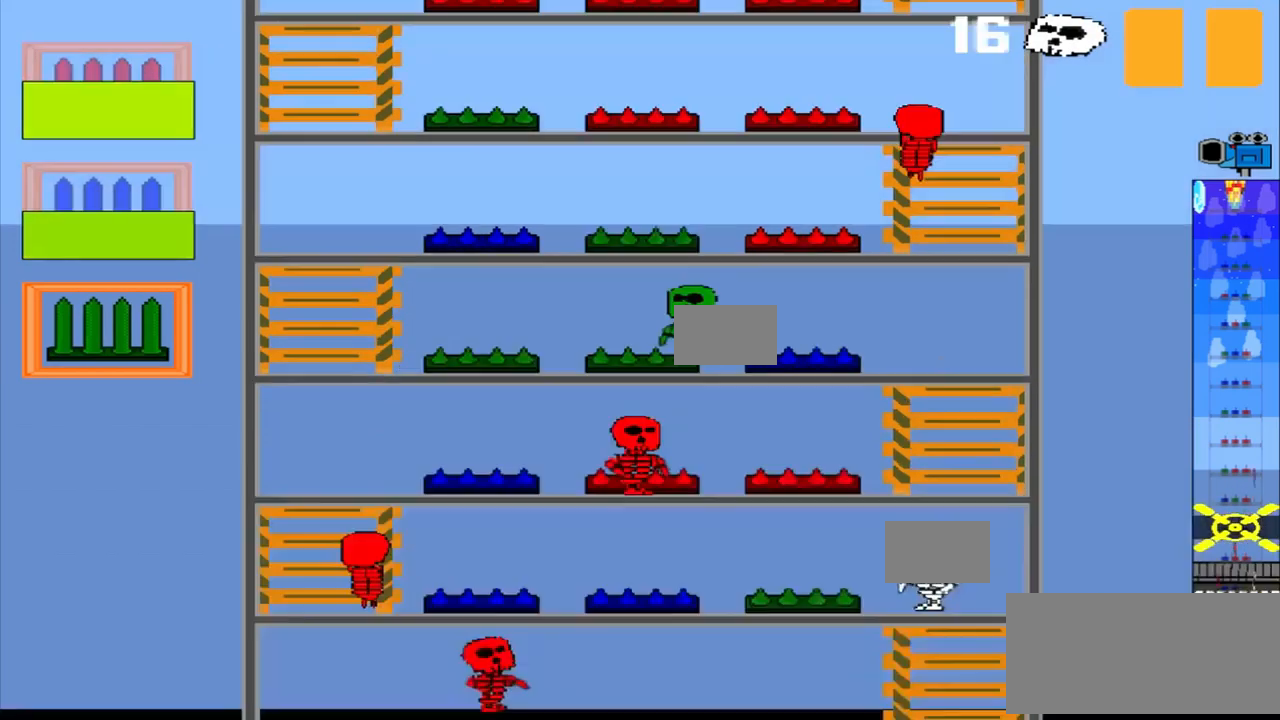
{"buttons": [], "events": []}
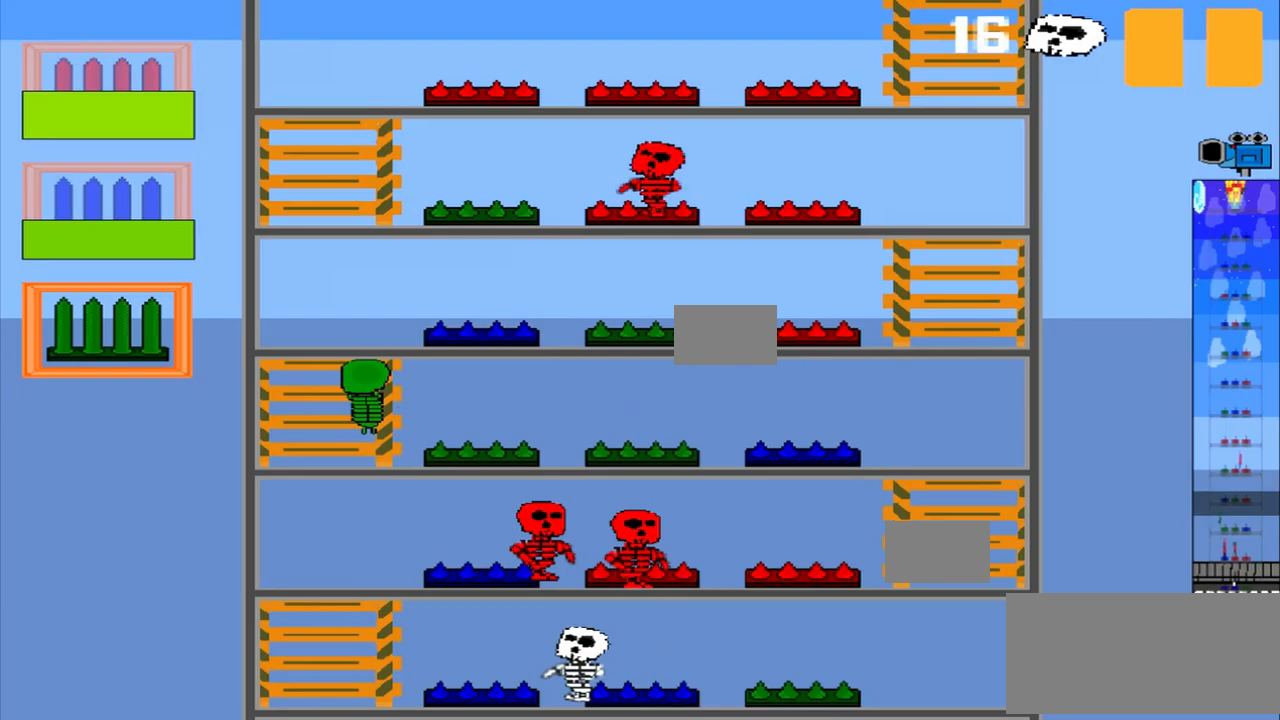
{"buttons": [], "events": []}
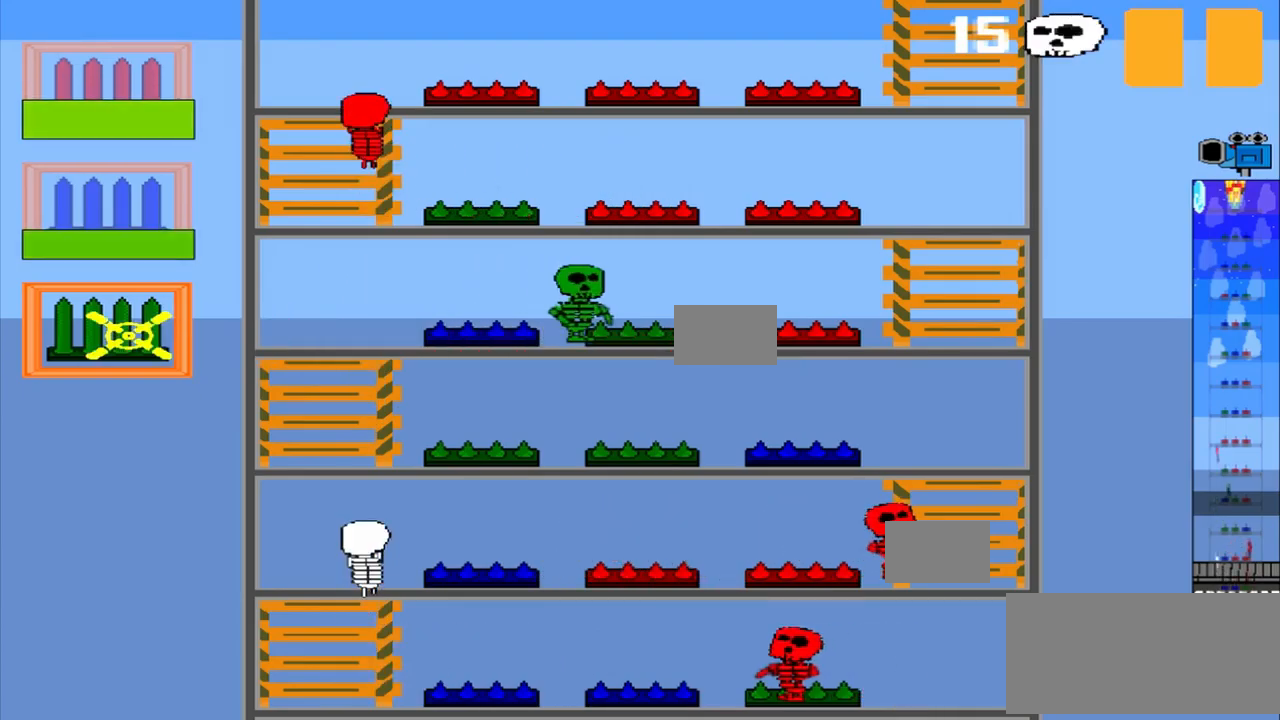
{"buttons": [], "events": []}
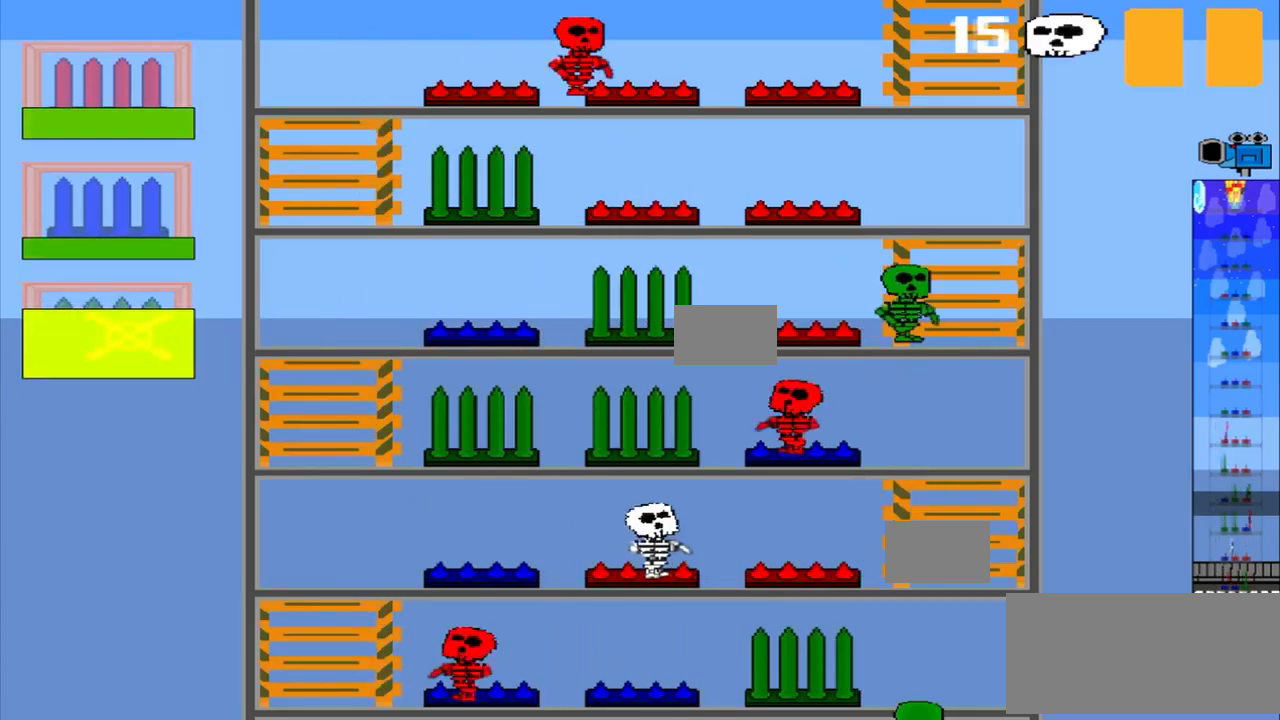
{"buttons": [], "events": []}
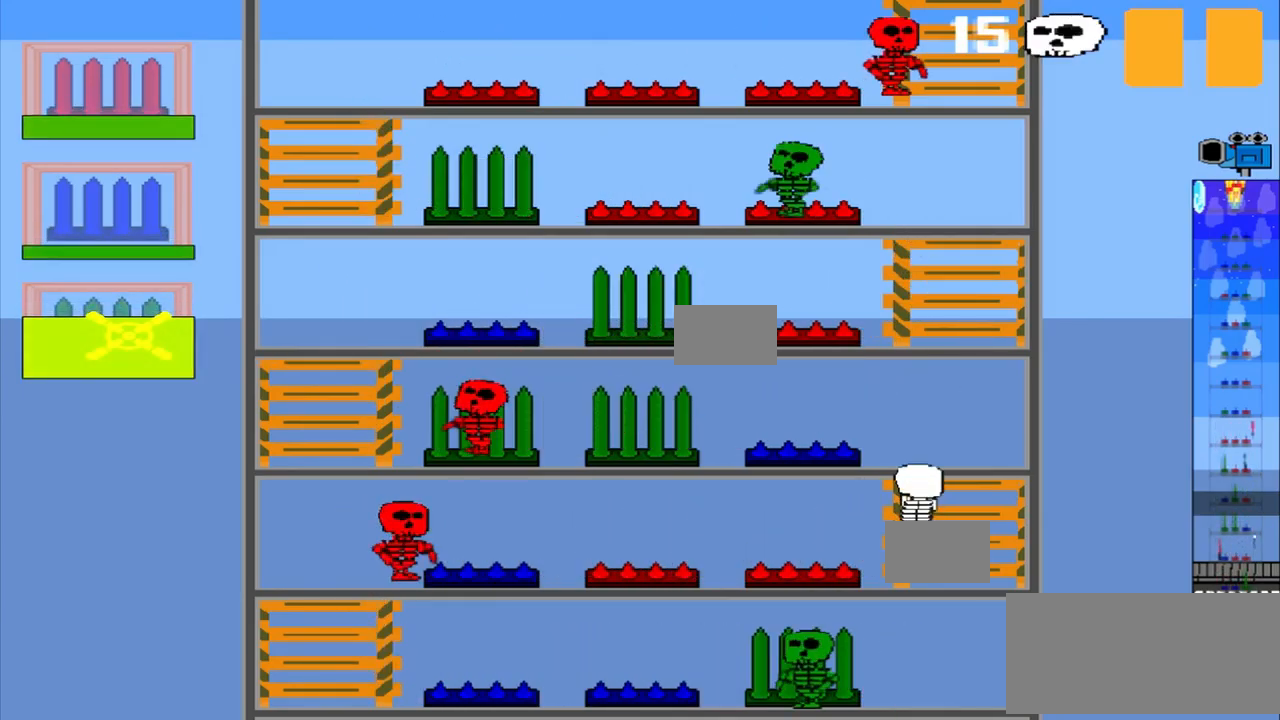
{"buttons": [], "events": []}
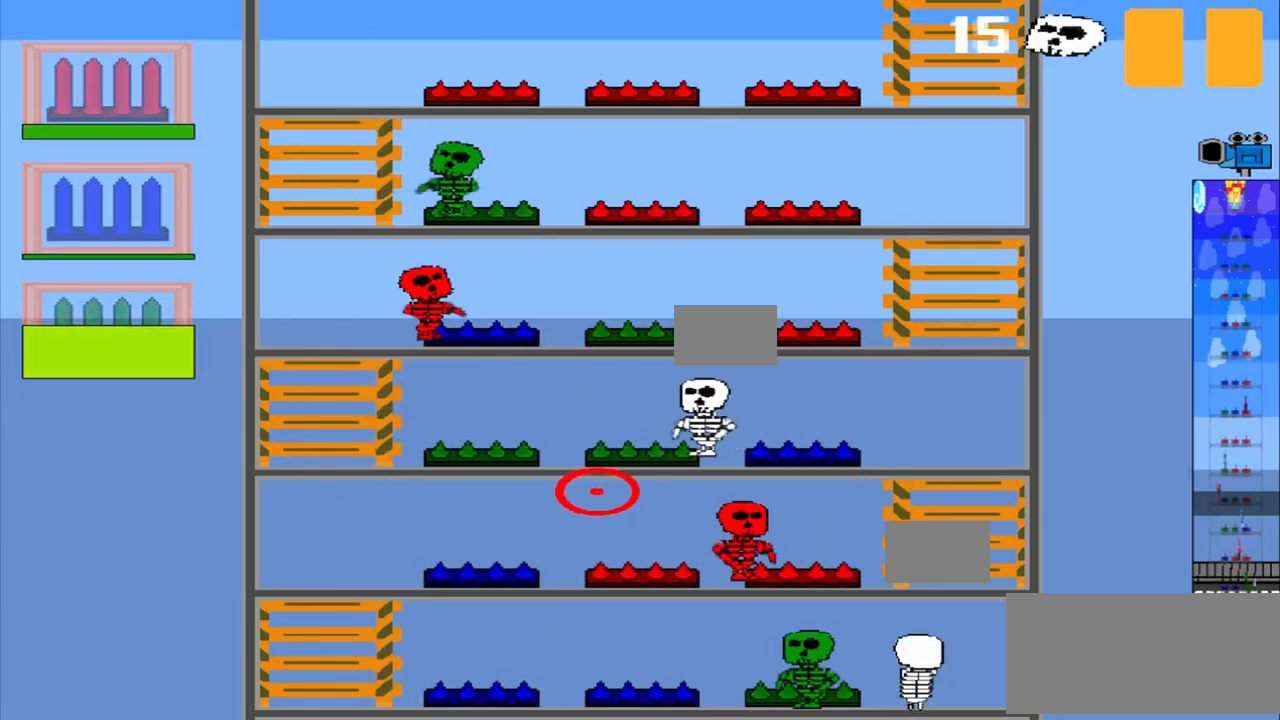
{"buttons": [], "events": []}
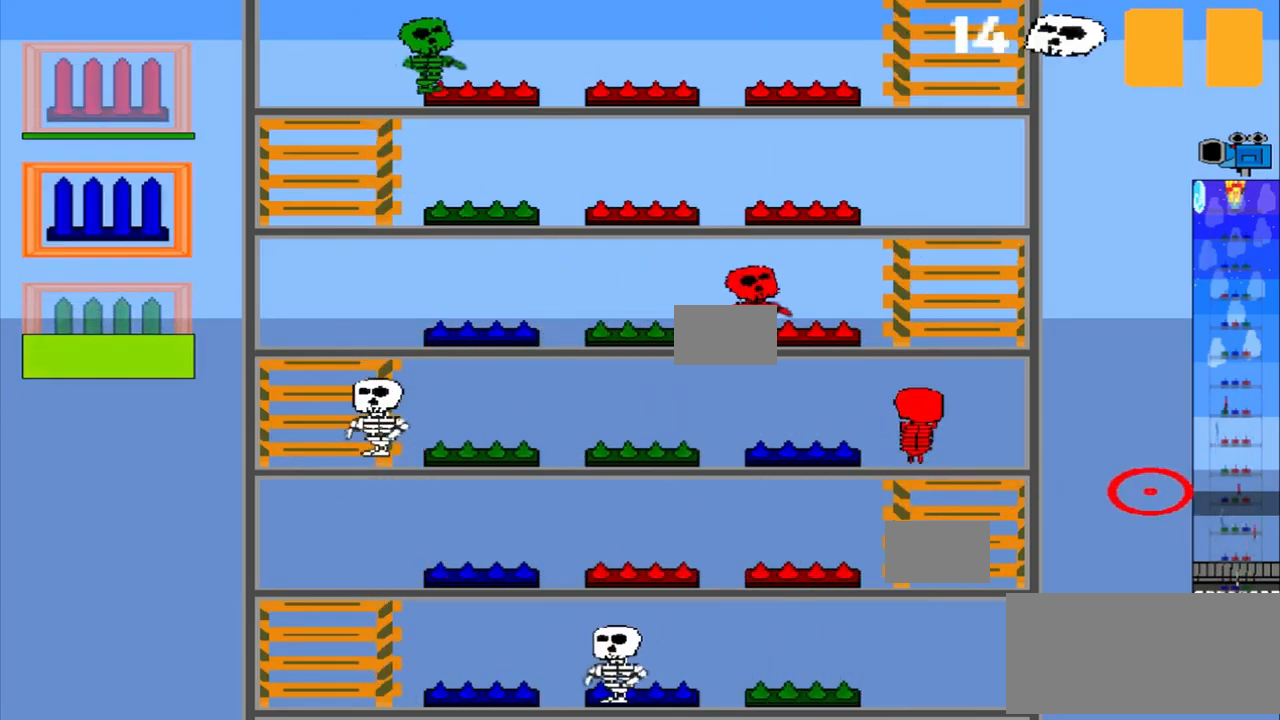
{"buttons": [], "events": [[292, "R1", "down"], [375, "R1", "up"]]}